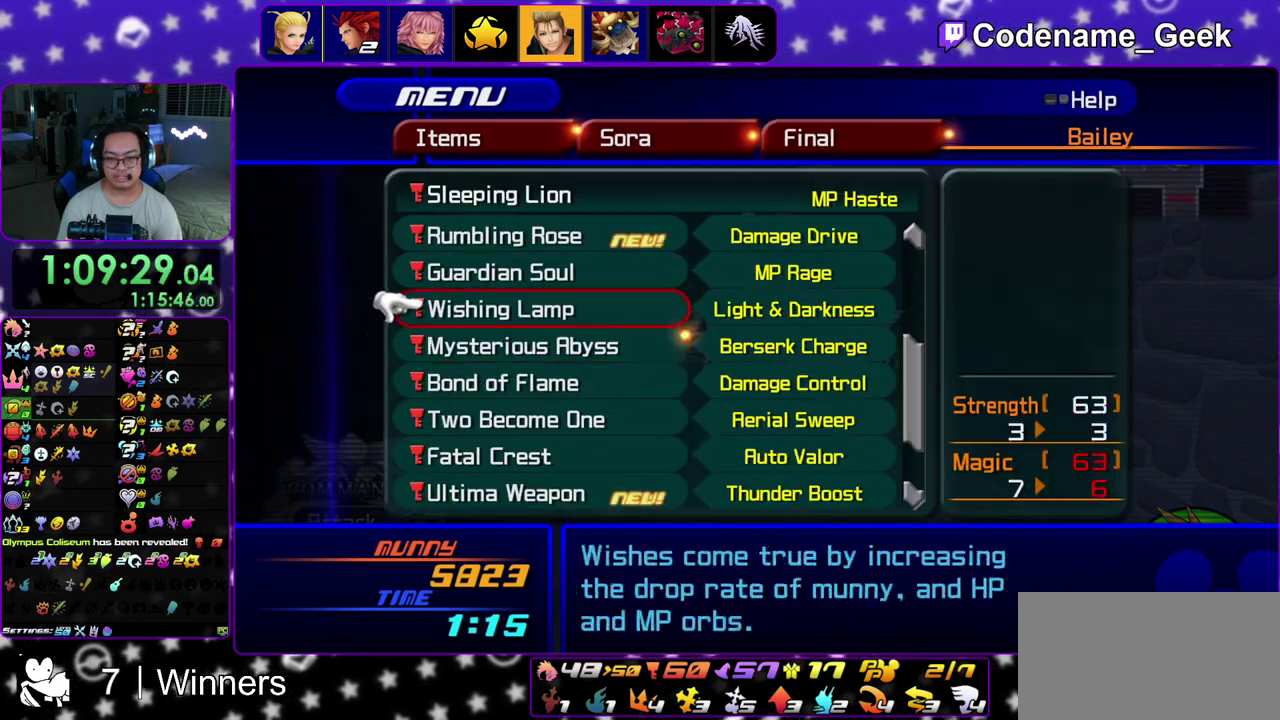
Gameplay with a controller (Nintendo layout); each line is a JSON object with the inputs held at the frame after it (dt_ms = milliseconds from this image to that frame). "events" lists button and stick changes between this image and that frame as [ms after this image, input, new state], when the widget could be followed in between. This overlay highlights the sticks when they move; stick clicks (L3 R3) are not distinguishable. Not read: L3 R3.
{"dt_ms": 500, "buttons": [], "left_stick": "center", "right_stick": "center", "events": []}
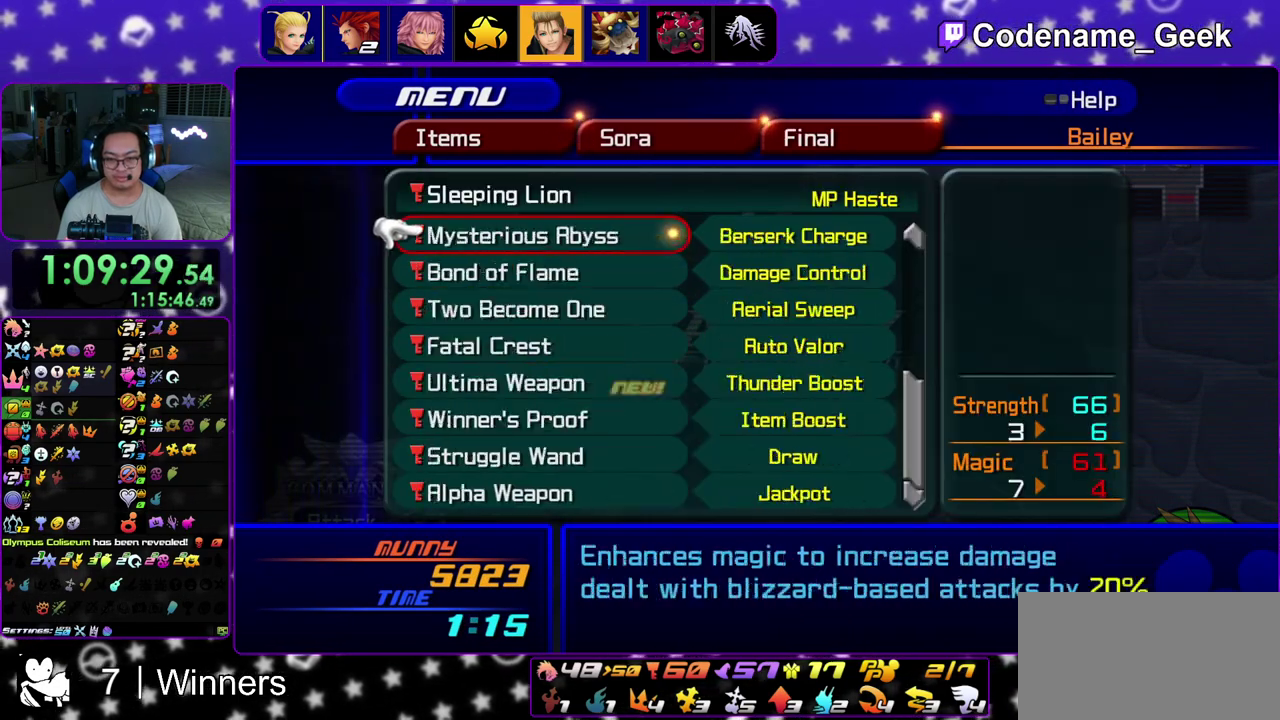
{"dt_ms": 600, "buttons": [], "left_stick": "center", "right_stick": "center", "events": []}
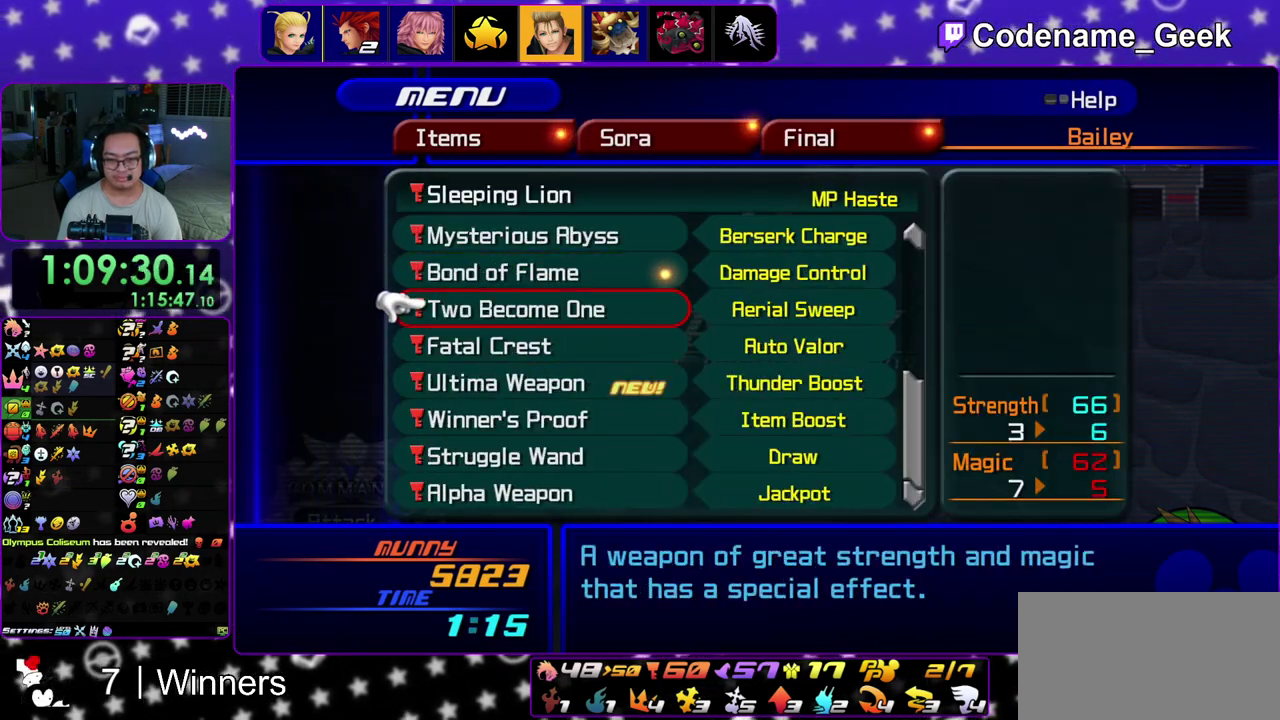
{"dt_ms": 400, "buttons": ["B"], "left_stick": "center", "right_stick": "center"}
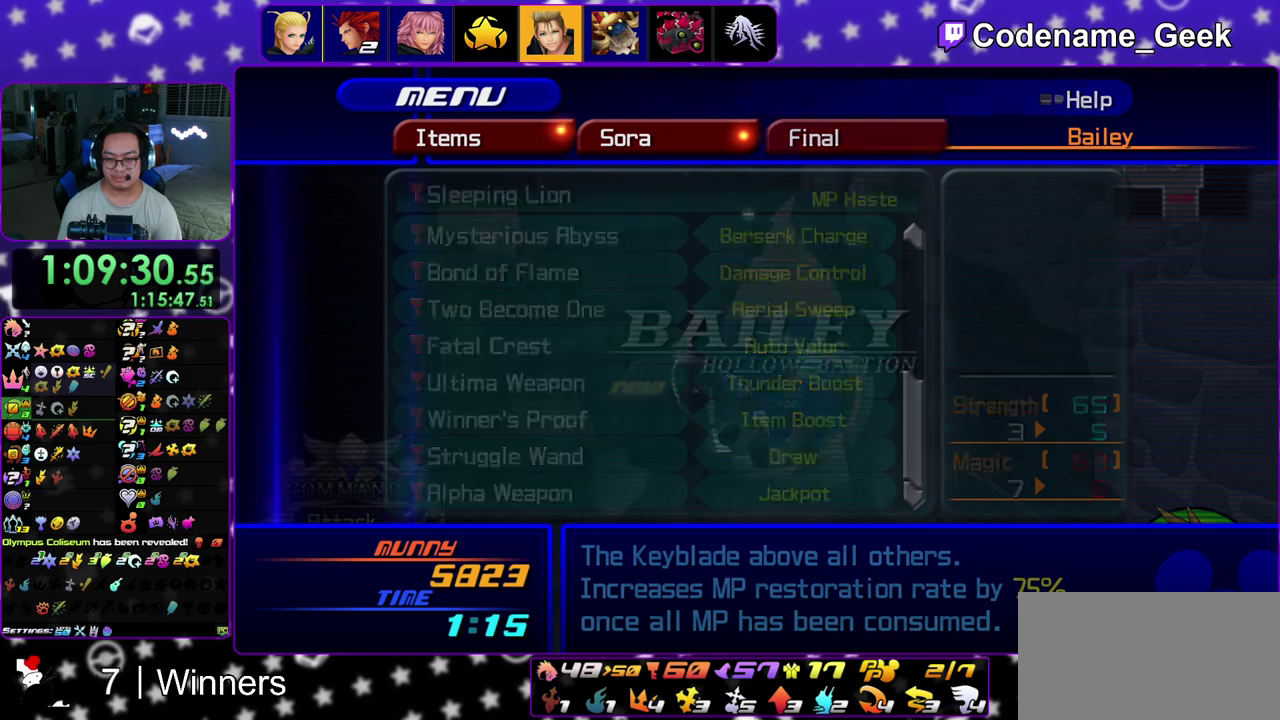
{"dt_ms": 500, "buttons": [], "left_stick": "center", "right_stick": "center"}
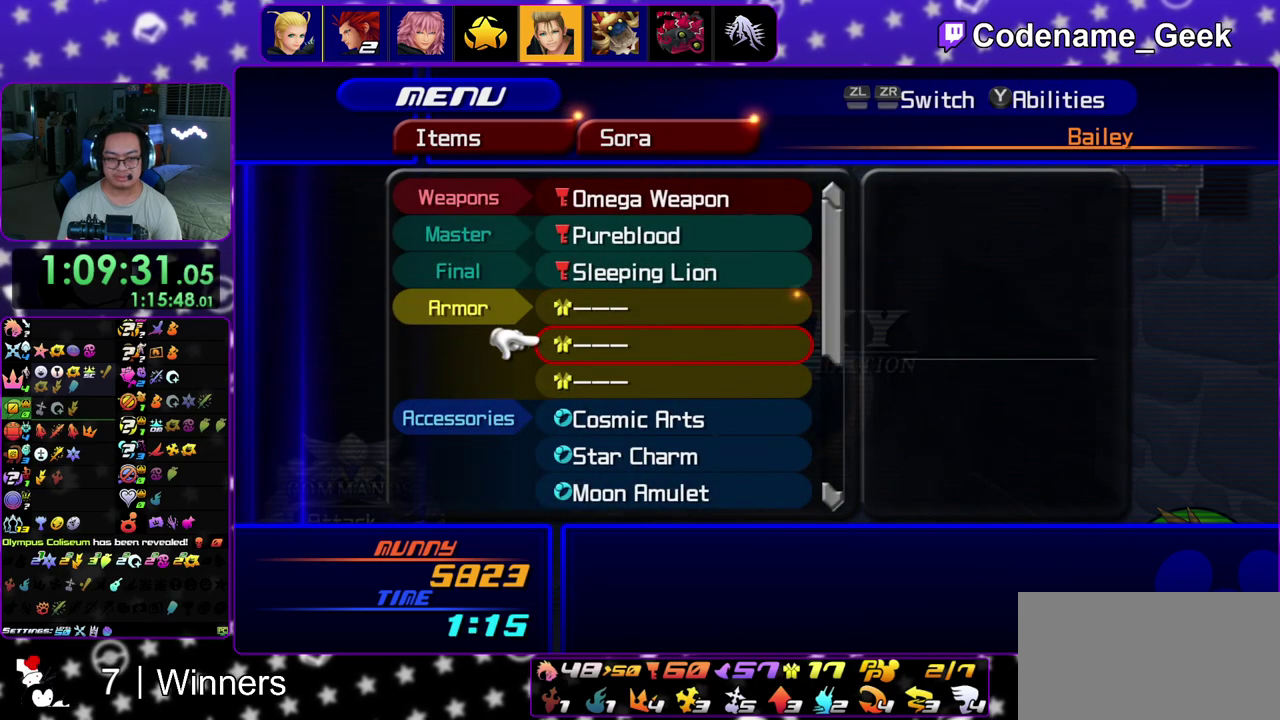
{"dt_ms": 400, "buttons": [], "left_stick": "center", "right_stick": "center"}
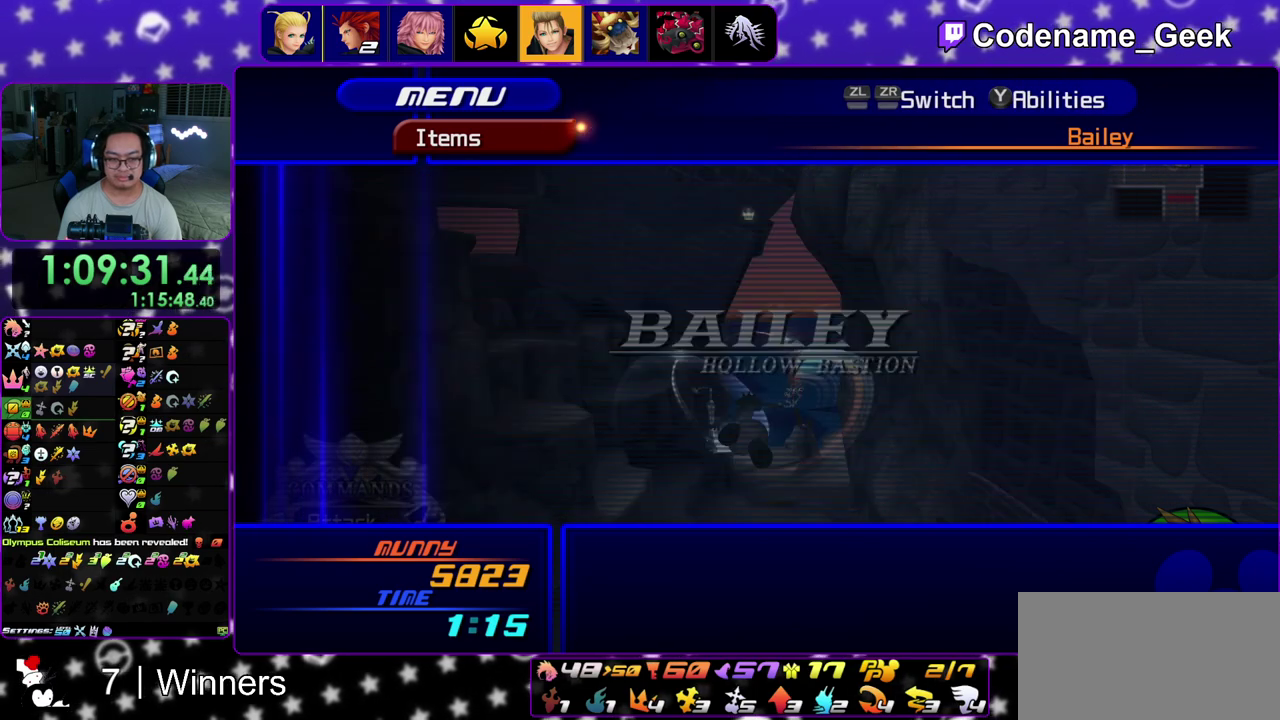
{"dt_ms": 600, "buttons": [], "left_stick": "center", "right_stick": "center"}
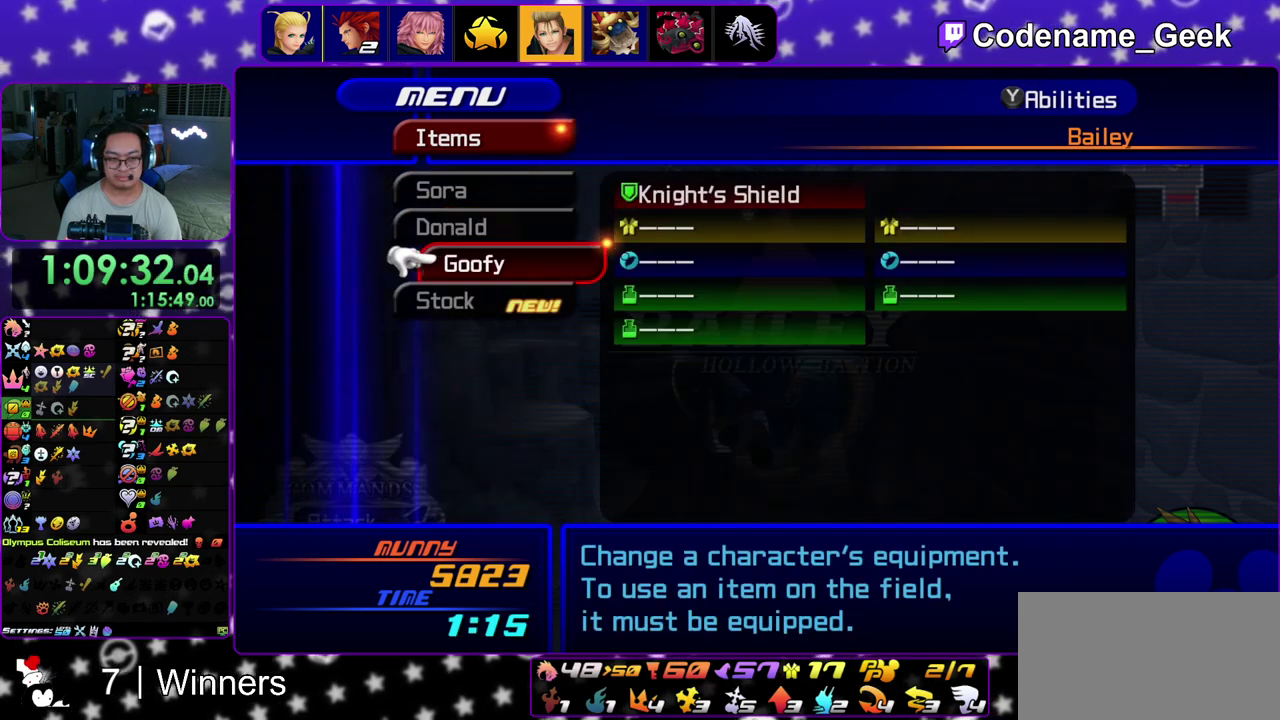
{"dt_ms": 500, "buttons": ["B"], "left_stick": "center", "right_stick": "center"}
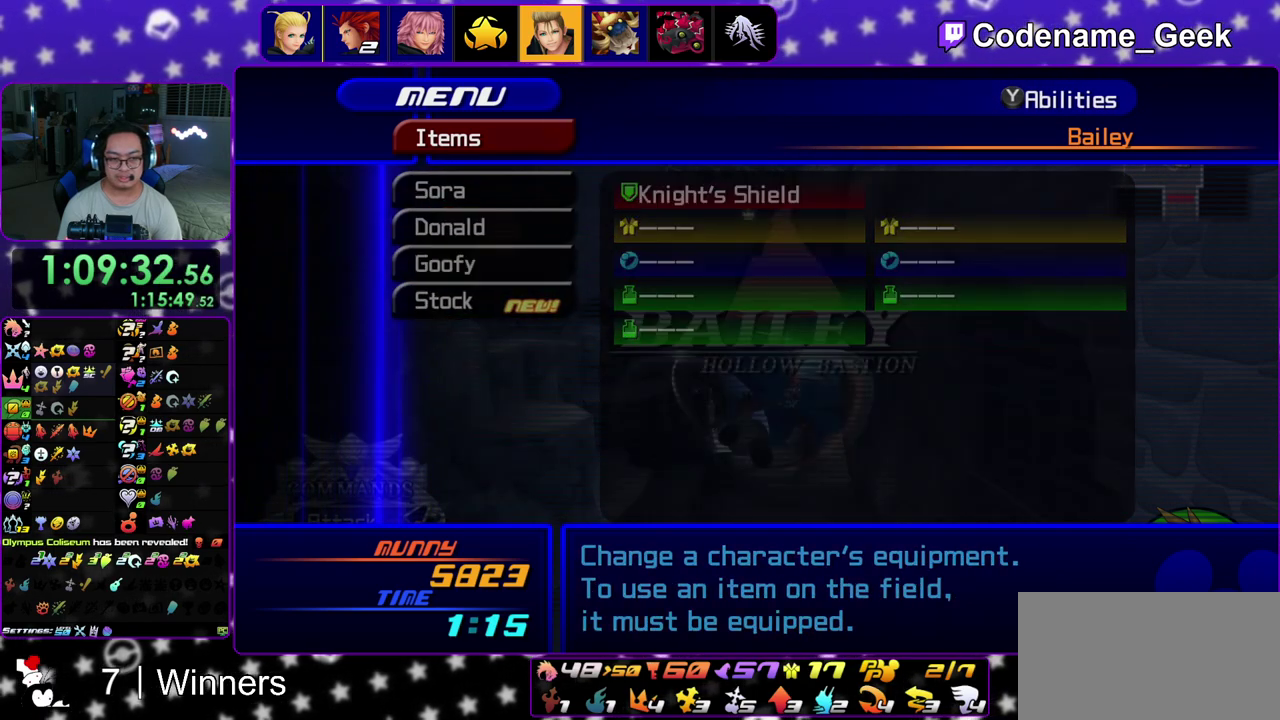
{"dt_ms": 300, "buttons": [], "left_stick": "center", "right_stick": "center"}
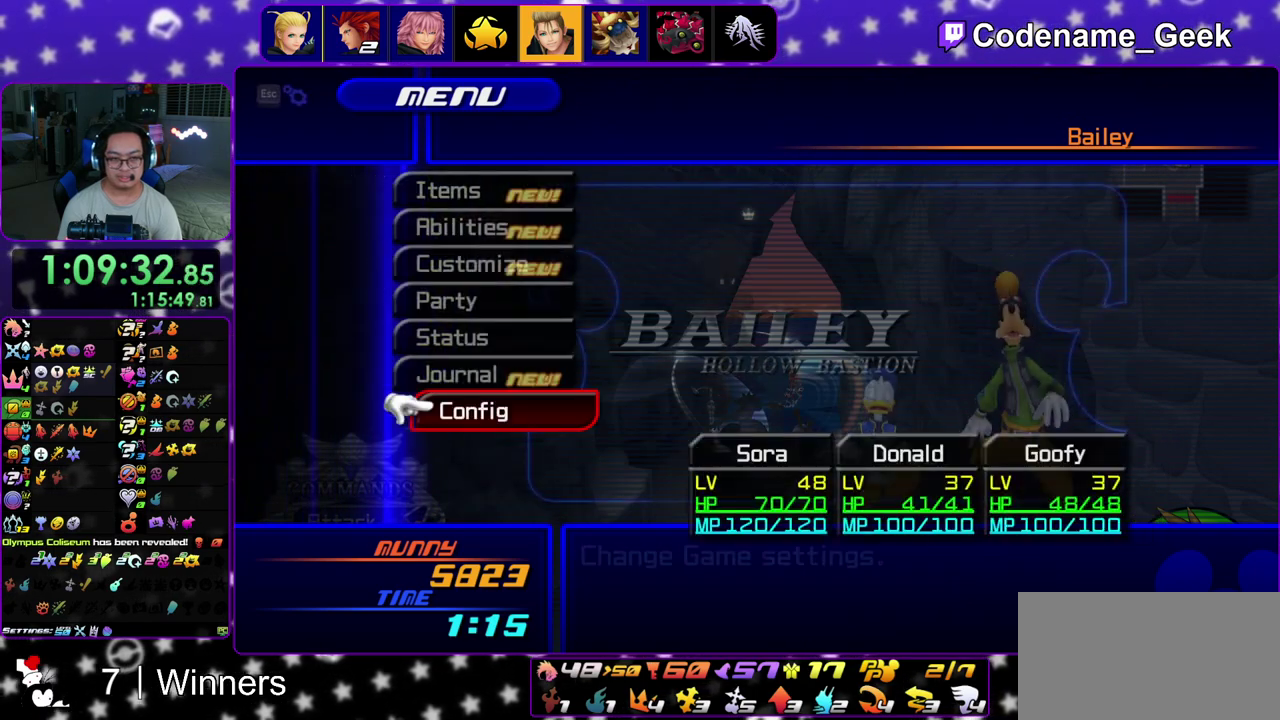
{"dt_ms": 700, "buttons": ["A"], "left_stick": "center", "right_stick": "center"}
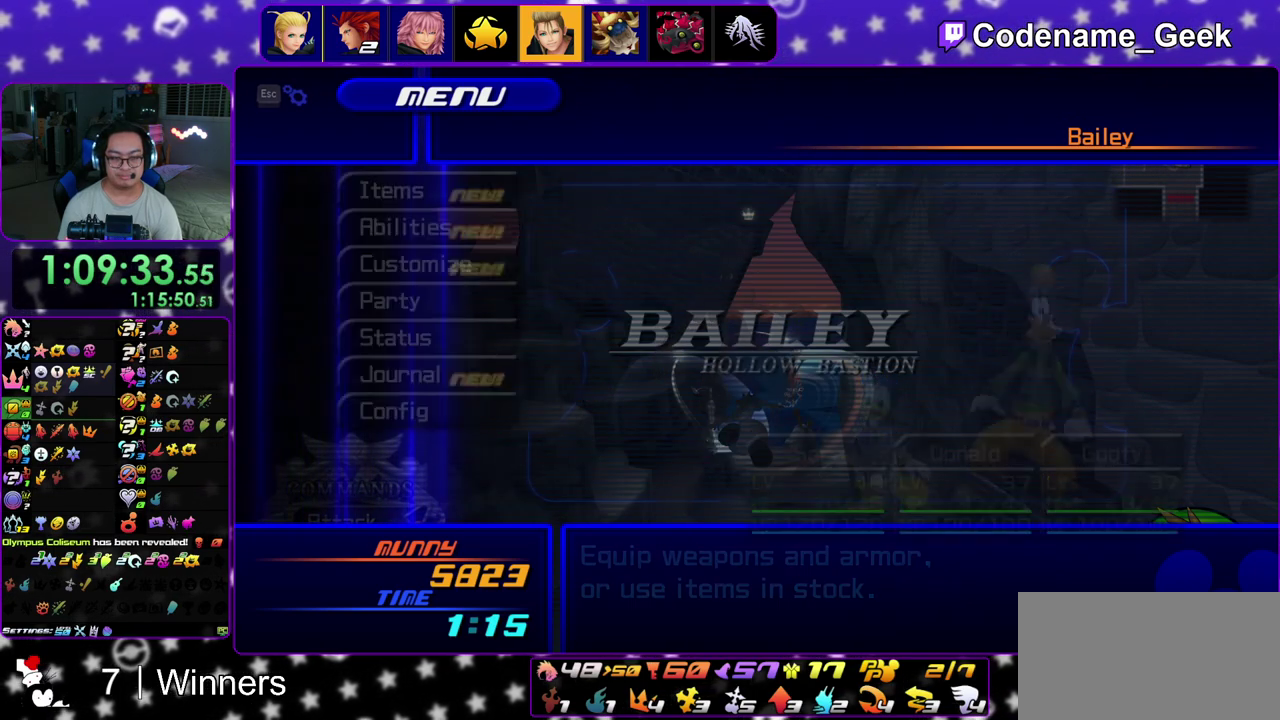
{"dt_ms": 500, "buttons": [], "left_stick": "center", "right_stick": "center", "events": [[33, "A", "up"]]}
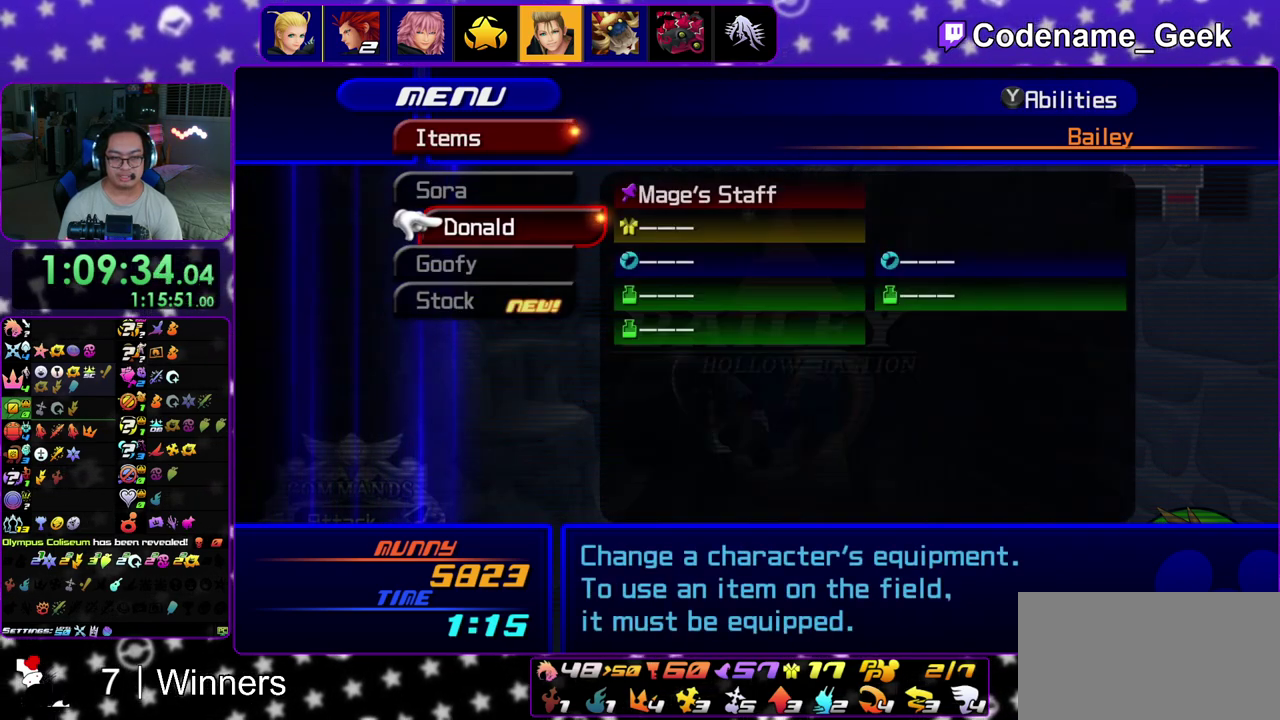
{"dt_ms": 500, "buttons": [], "left_stick": "center", "right_stick": "center", "events": [[317, "A", "down"], [450, "A", "up"]]}
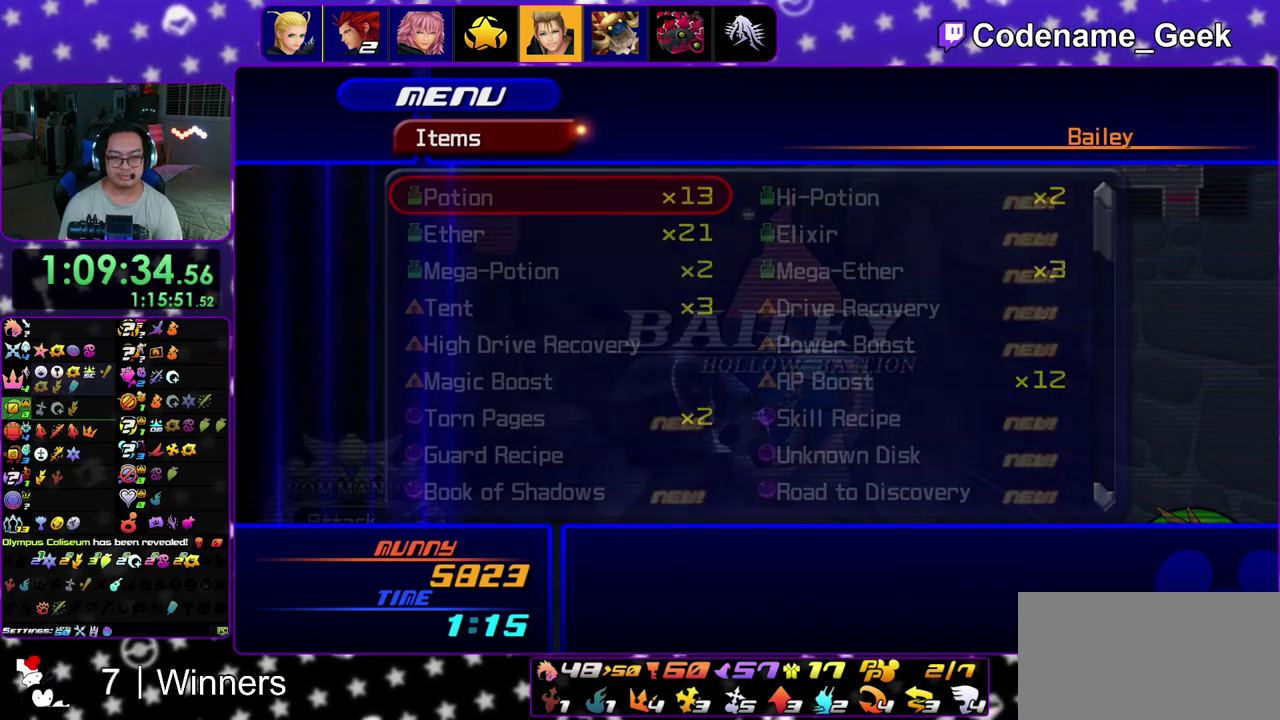
{"dt_ms": 500, "buttons": [], "left_stick": "center", "right_stick": "center"}
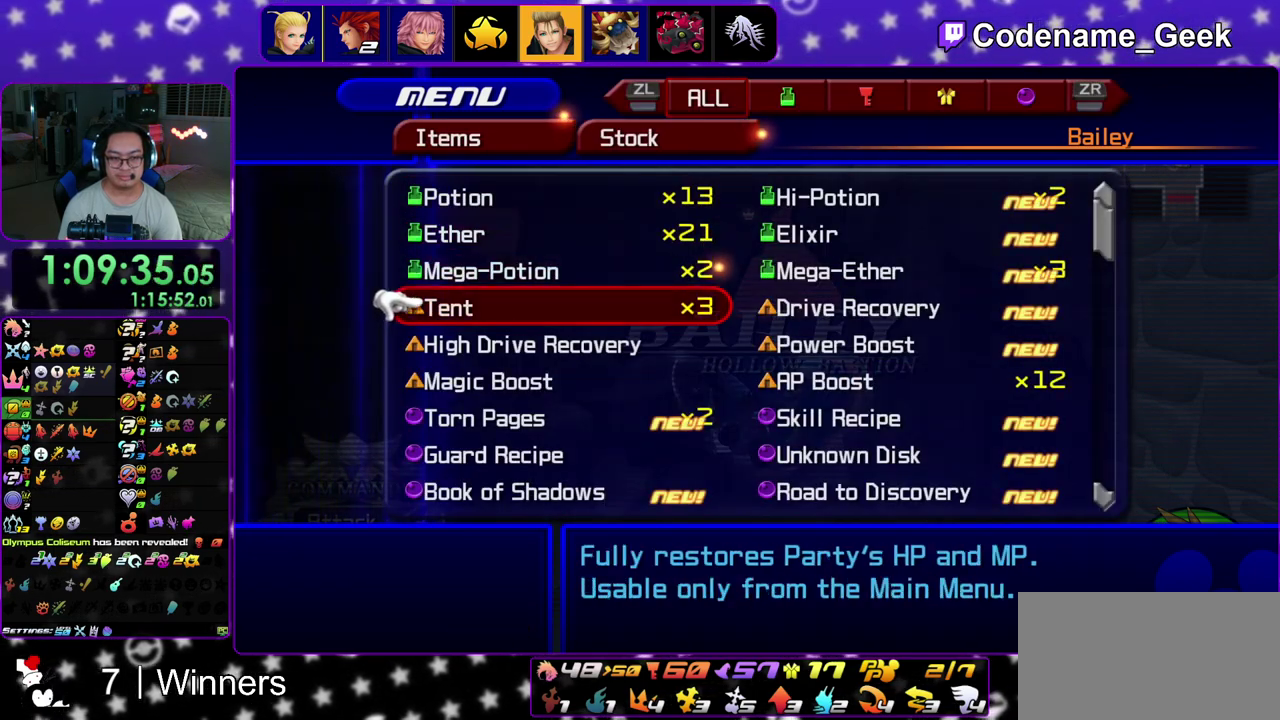
{"dt_ms": 500, "buttons": [], "left_stick": "center", "right_stick": "center"}
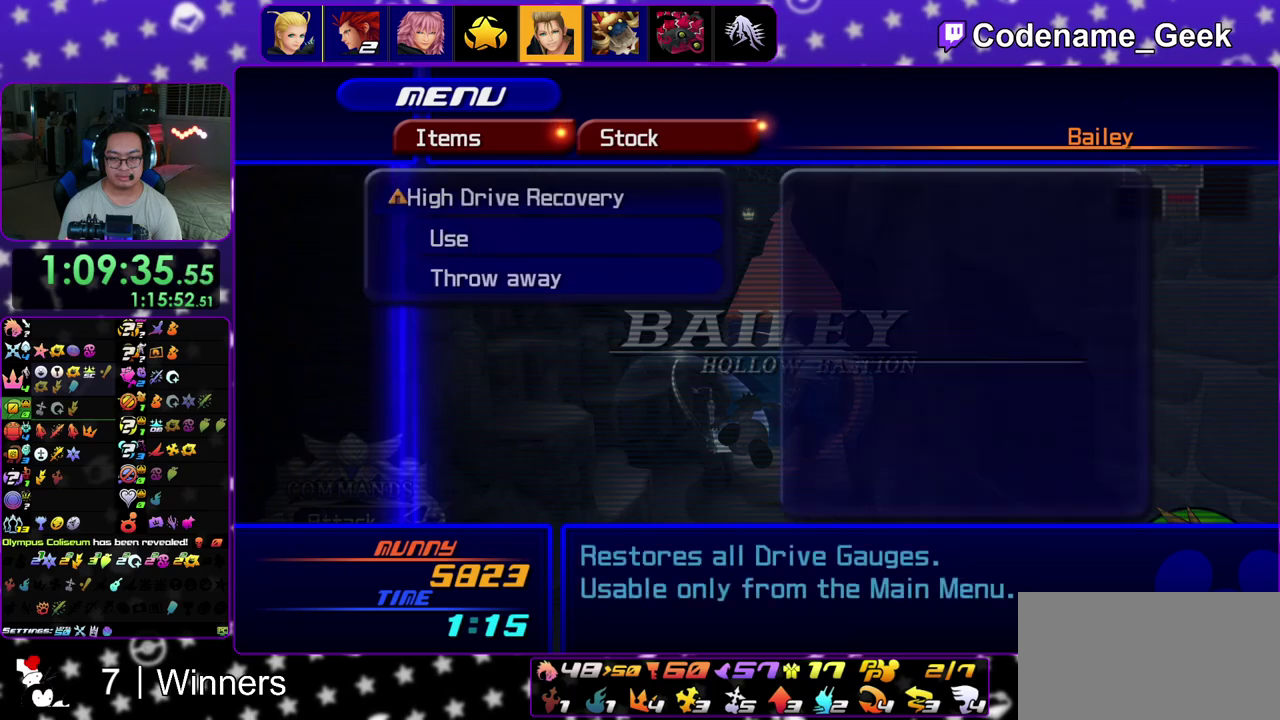
{"dt_ms": 600, "buttons": ["START"], "left_stick": "center", "right_stick": "center"}
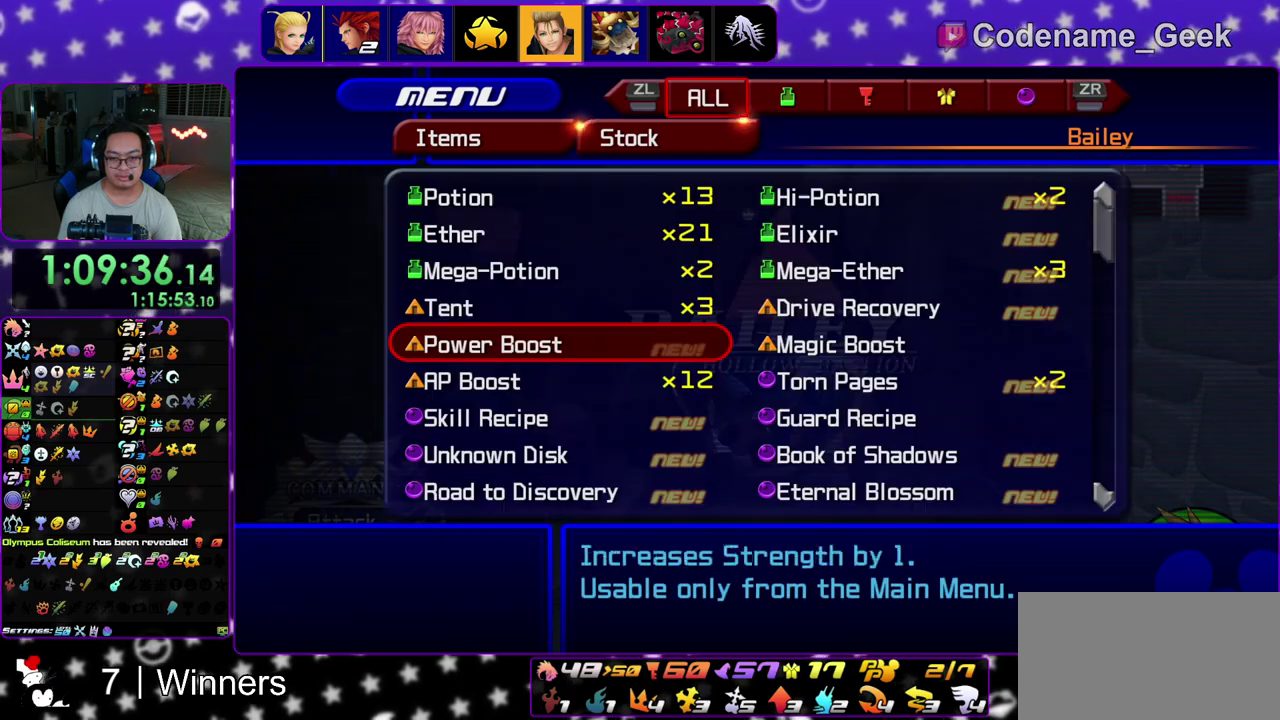
{"dt_ms": 400, "buttons": ["Y"], "left_stick": "up", "right_stick": "center"}
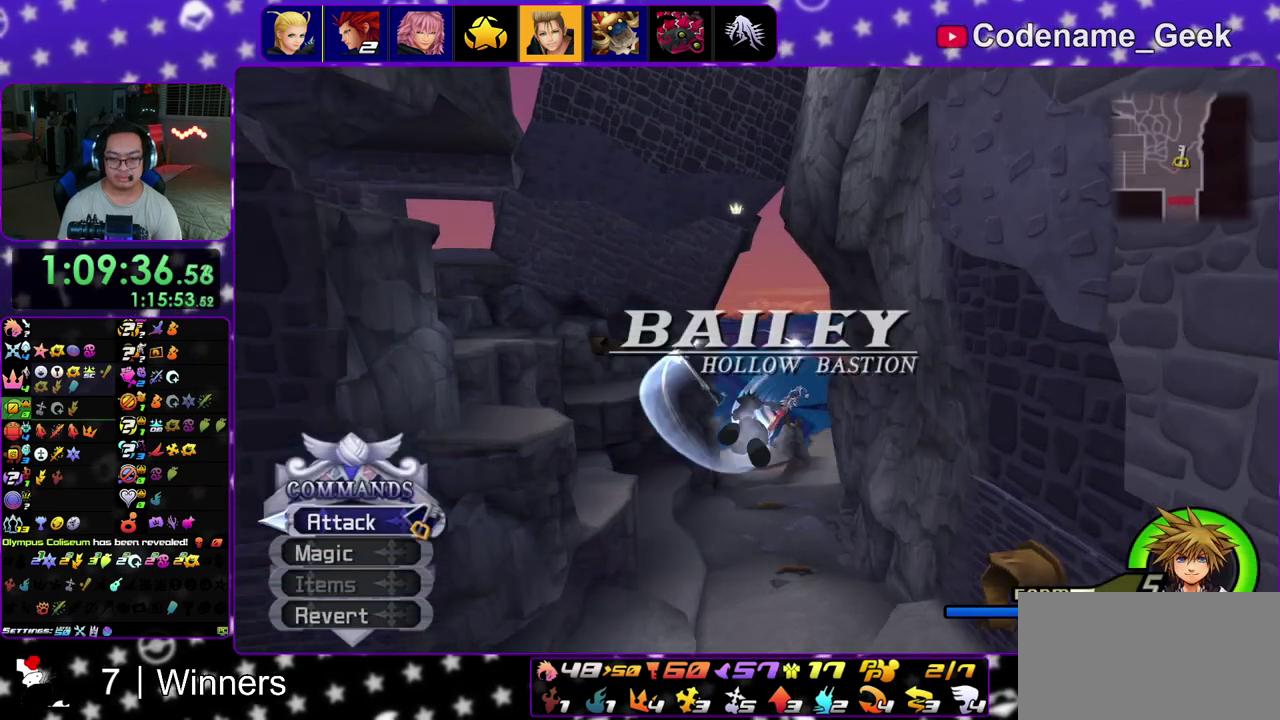
{"dt_ms": 500, "buttons": ["Y"], "left_stick": "up", "right_stick": "center", "events": []}
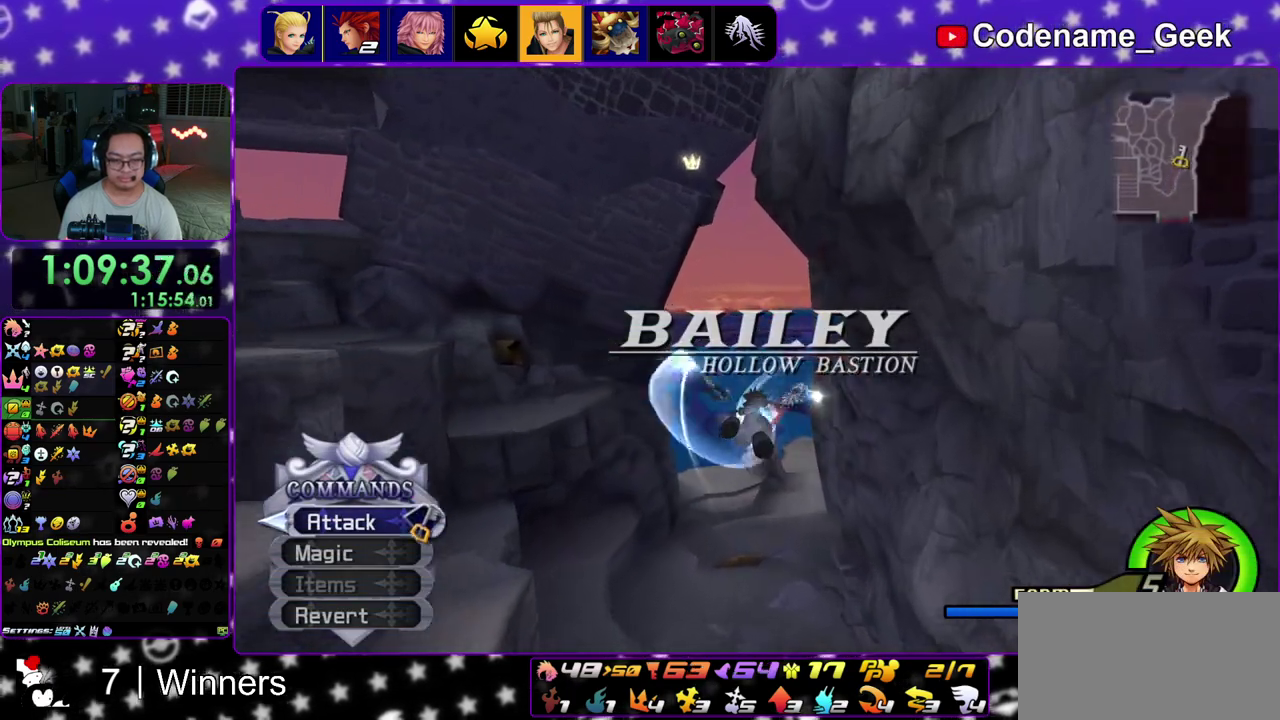
{"dt_ms": 500, "buttons": ["Y"], "left_stick": "up", "right_stick": "center", "events": []}
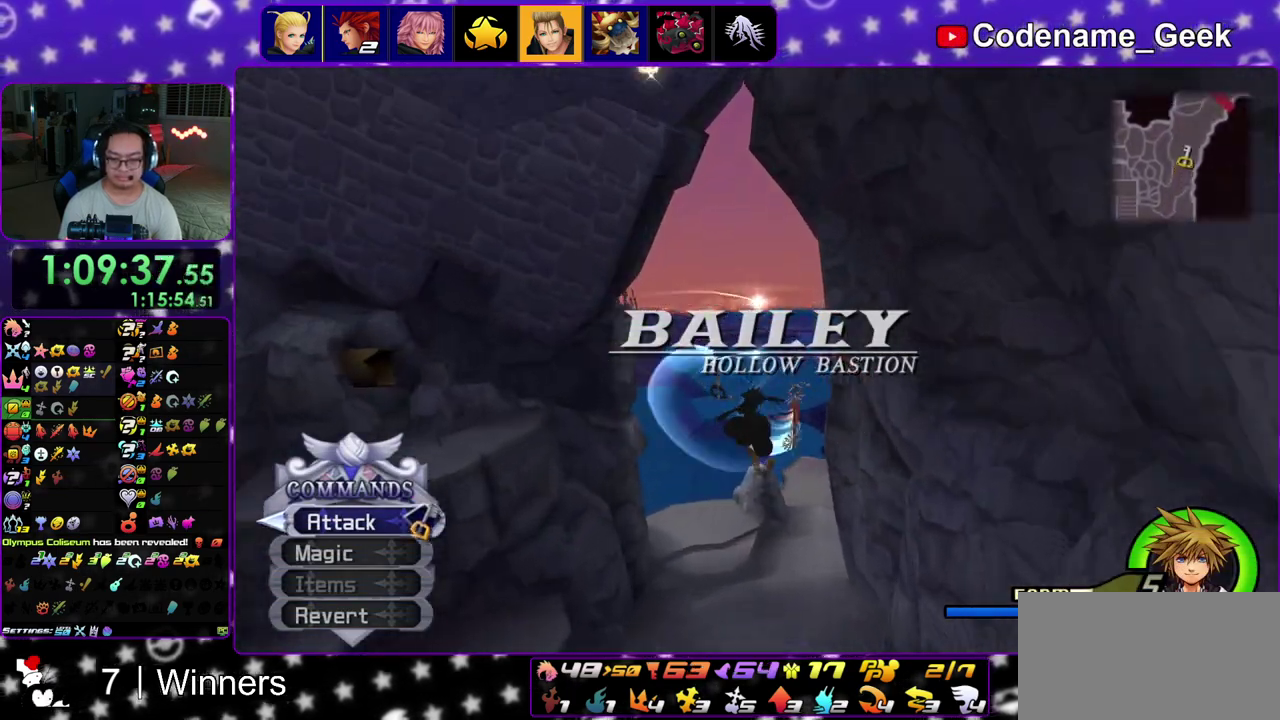
{"dt_ms": 500, "buttons": ["Y"], "left_stick": "up", "right_stick": "center", "events": [[183, "right_stick", "down-right"], [250, "right_stick", "center"]]}
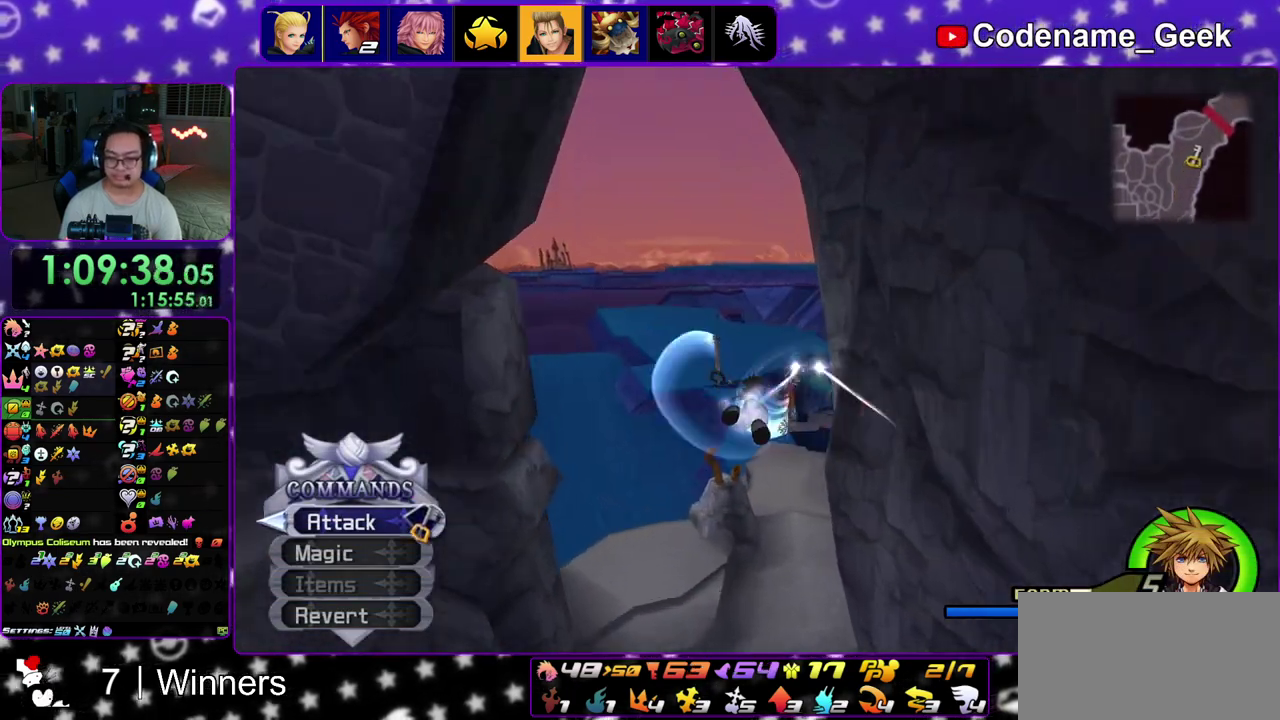
{"dt_ms": 300, "buttons": ["Y"], "left_stick": "up", "right_stick": "center", "events": [[200, "right_stick", "down-right"], [300, "right_stick", "center"]]}
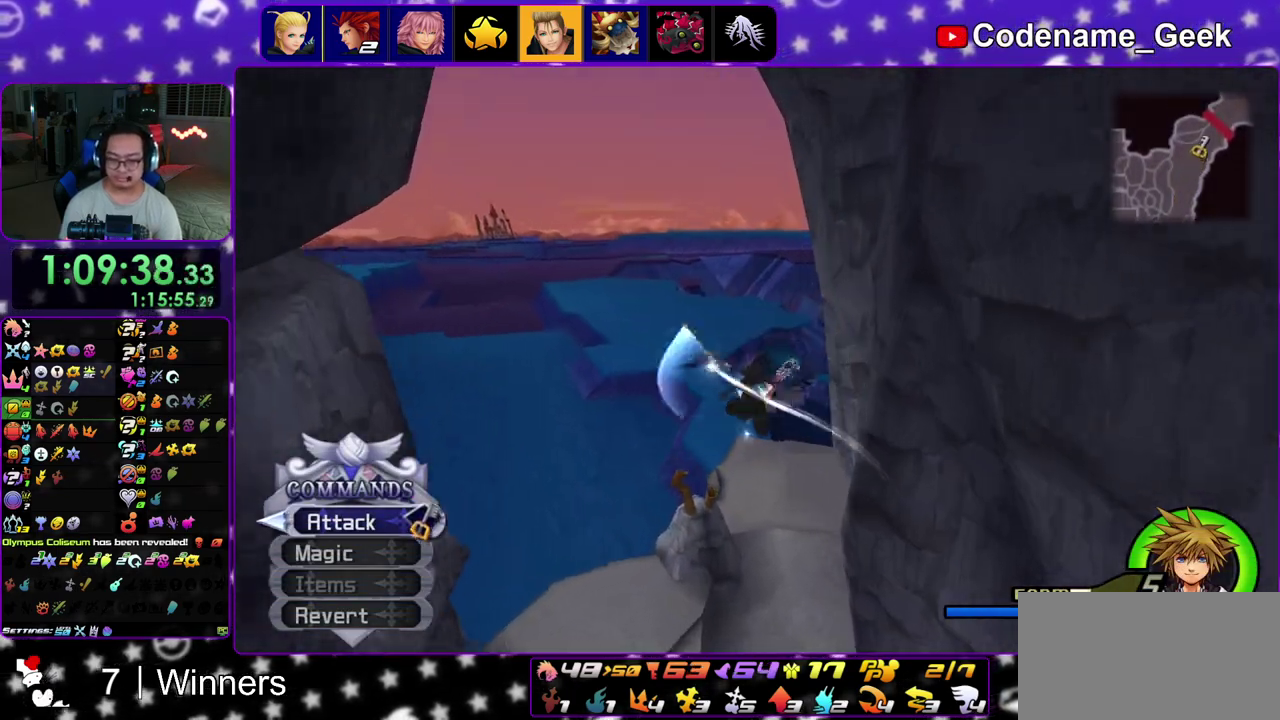
{"dt_ms": 700, "buttons": ["Y"], "left_stick": "up", "right_stick": "center", "events": [[217, "right_stick", "down"], [300, "right_stick", "center"]]}
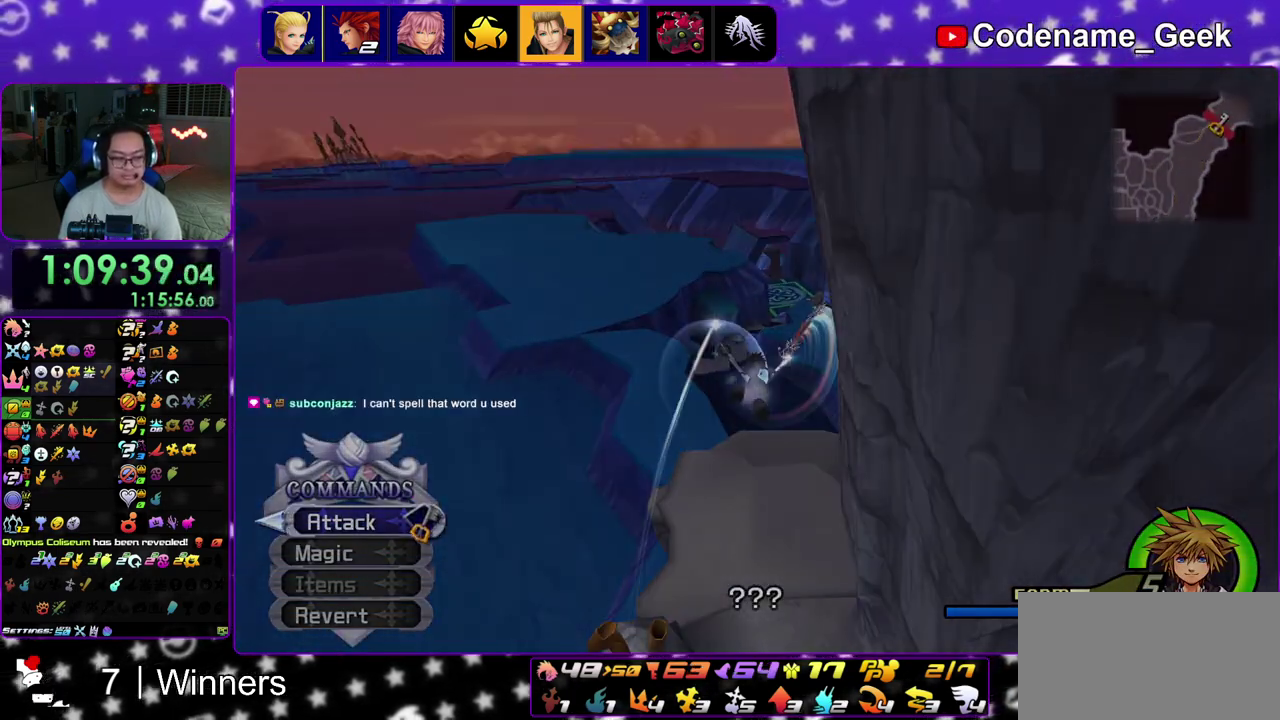
{"dt_ms": 500, "buttons": ["A", "B"], "left_stick": "up", "right_stick": "center", "events": [[183, "Y", "up"], [267, "A", "down"], [333, "B", "down"], [367, "A", "up"], [417, "A", "down"]]}